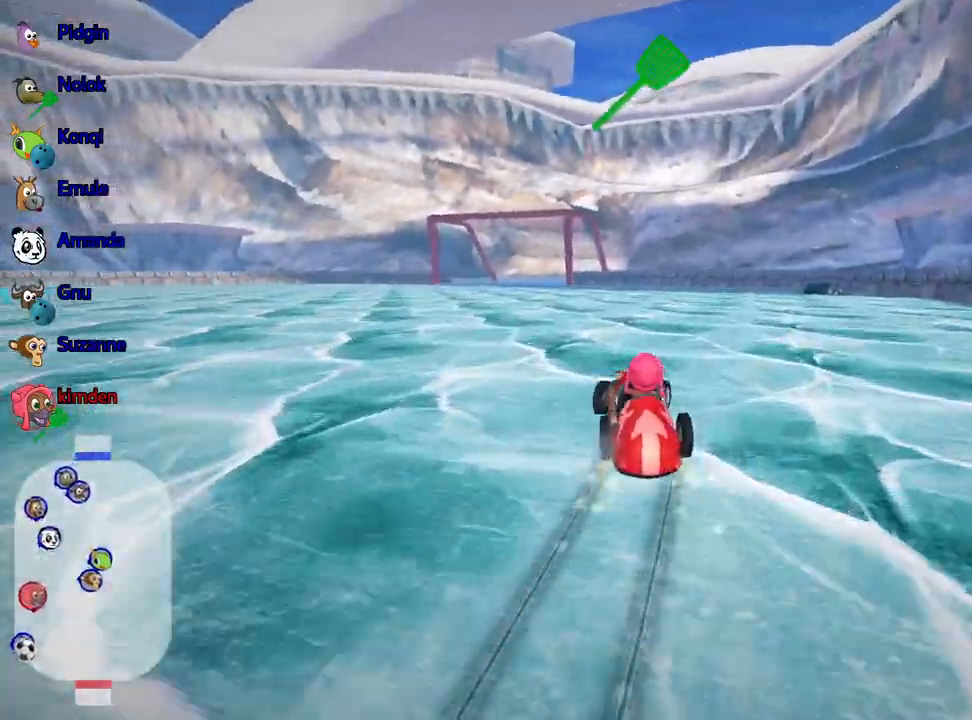
Gameplay with keyboard; each line is a JSON object with the keys held at the frame after it. "events" lists presses ("down") and releases ("up") of "down", "fire", "flag", "left", "look", "nitro", "right", "skid" and "up" between this image and that frame as [ms after this image, input, new state], when the widget could be followed in between. No other keys are recorded. Mouse input is not recorded. Key names are as the overlay labels them; some are game actions (e.g. jump) rather than physical keys.
{"keys": ["right", "up"], "events": [[17, "left", "down"], [117, "left", "up"]]}
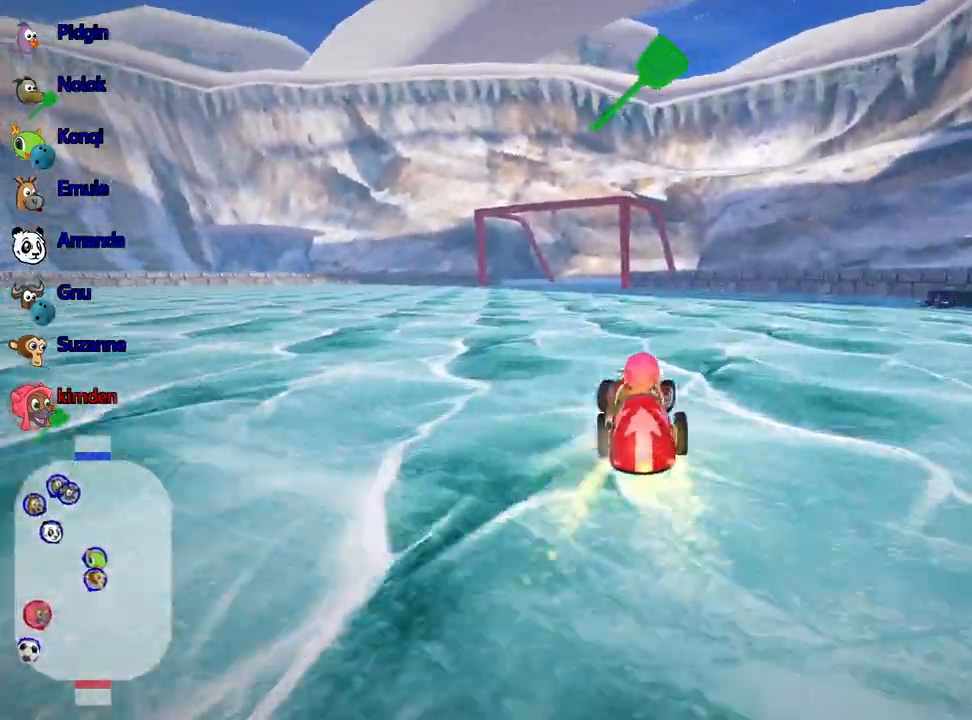
{"keys": ["fire"], "events": [[217, "right", "up"], [250, "up", "up"], [467, "fire", "down"]]}
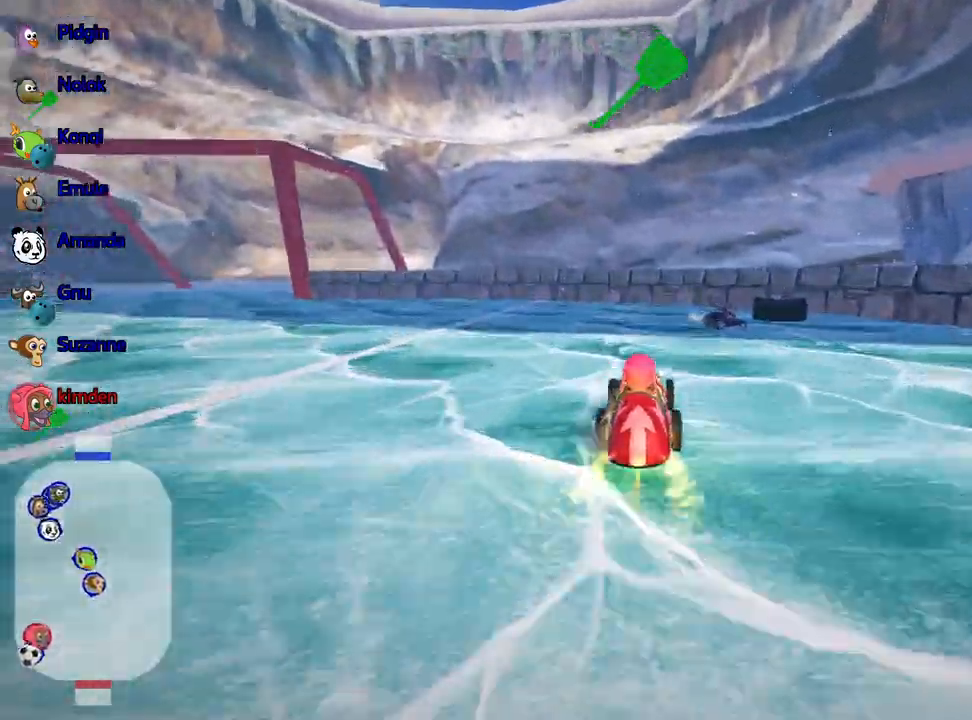
{"keys": ["right"], "events": [[83, "fire", "up"], [183, "right", "down"]]}
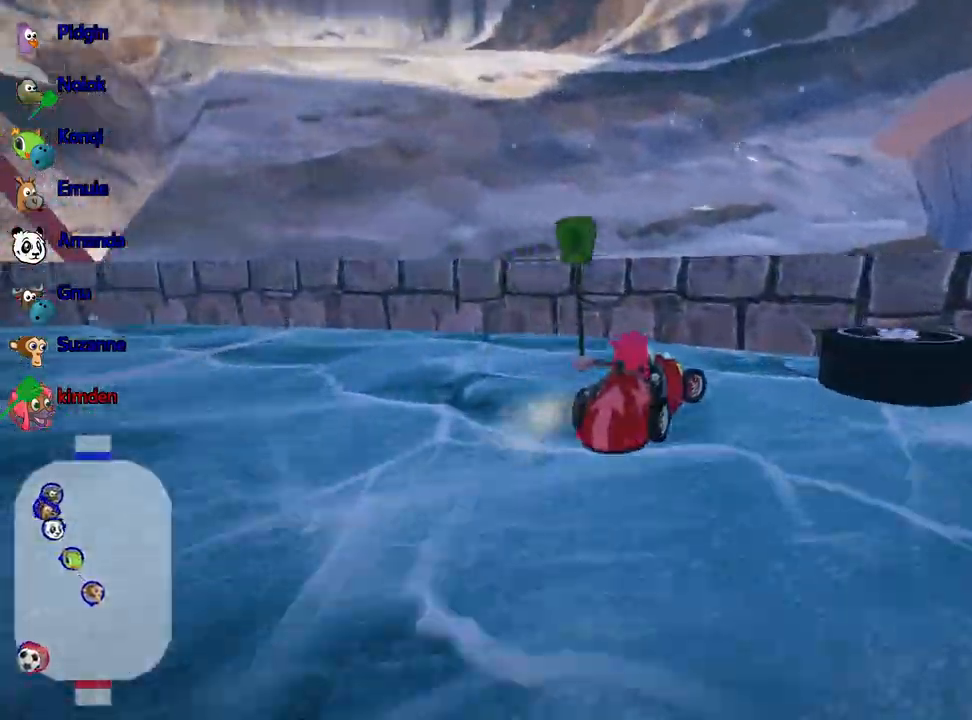
{"keys": ["left"], "events": [[150, "down", "down"], [250, "right", "up"], [283, "left", "down"], [500, "down", "up"]]}
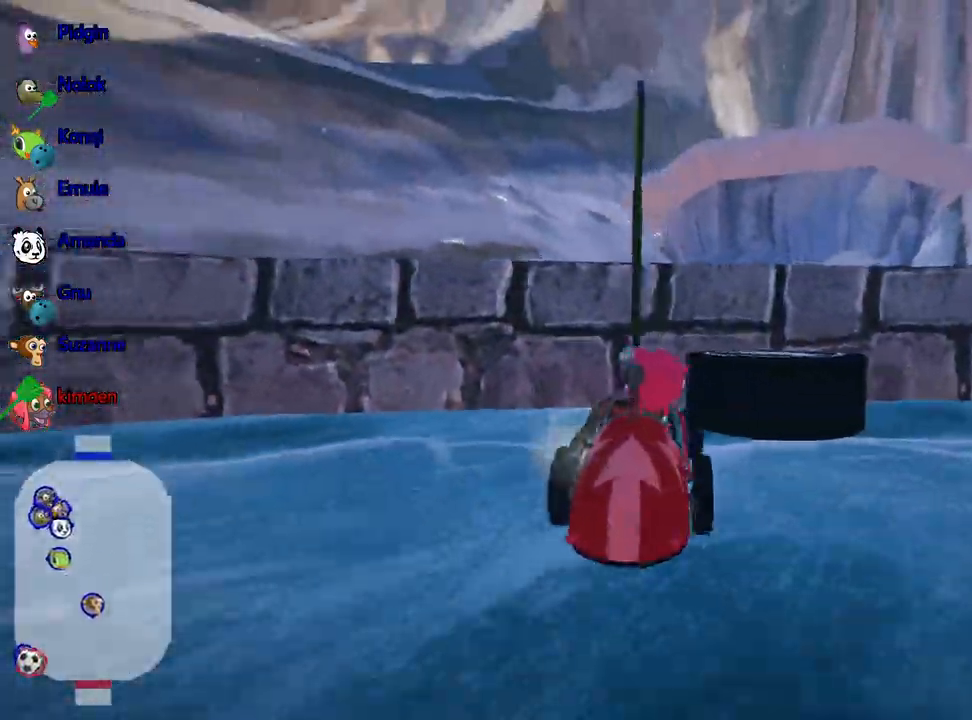
{"keys": ["down", "left"], "events": [[33, "left", "up"], [117, "up", "down"], [317, "left", "down"], [417, "up", "up"], [433, "down", "down"]]}
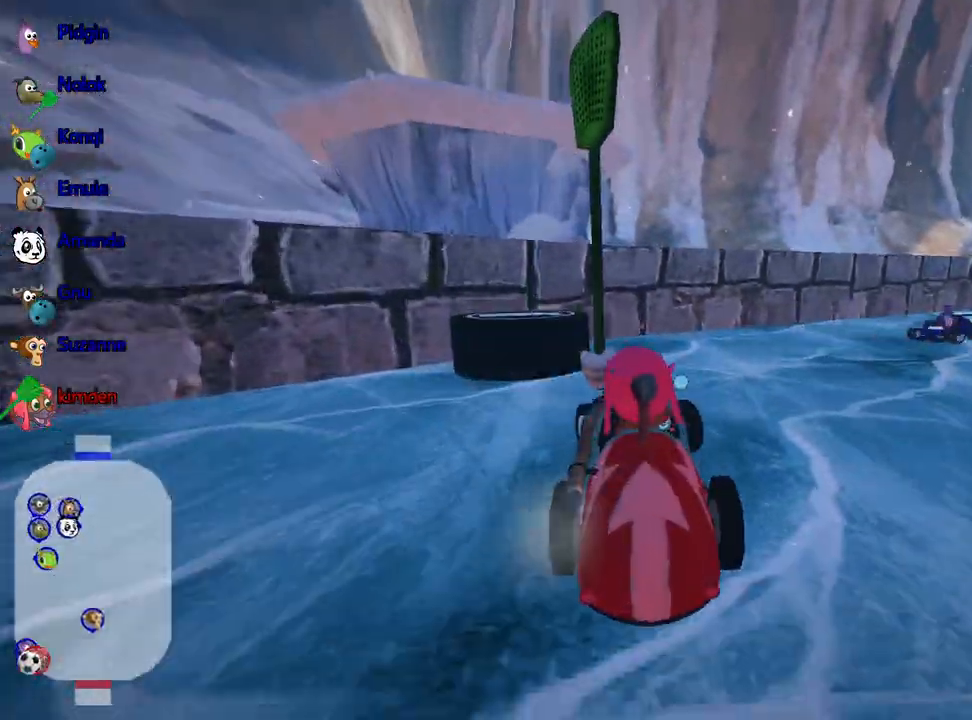
{"keys": ["down", "left"], "events": []}
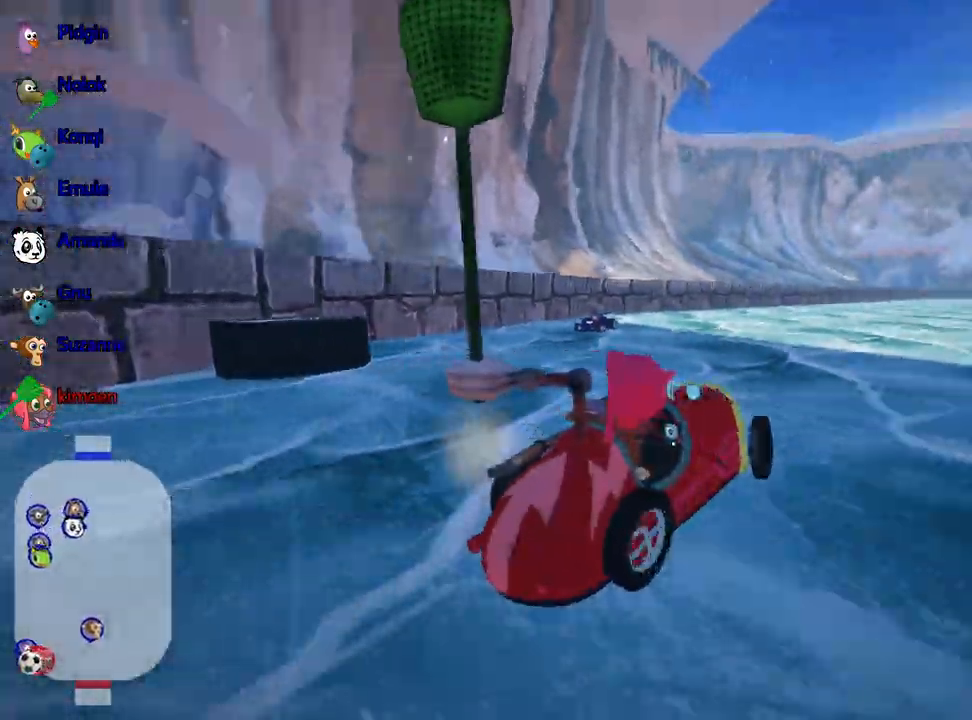
{"keys": ["down", "left"], "events": [[17, "left", "up"], [200, "left", "down"]]}
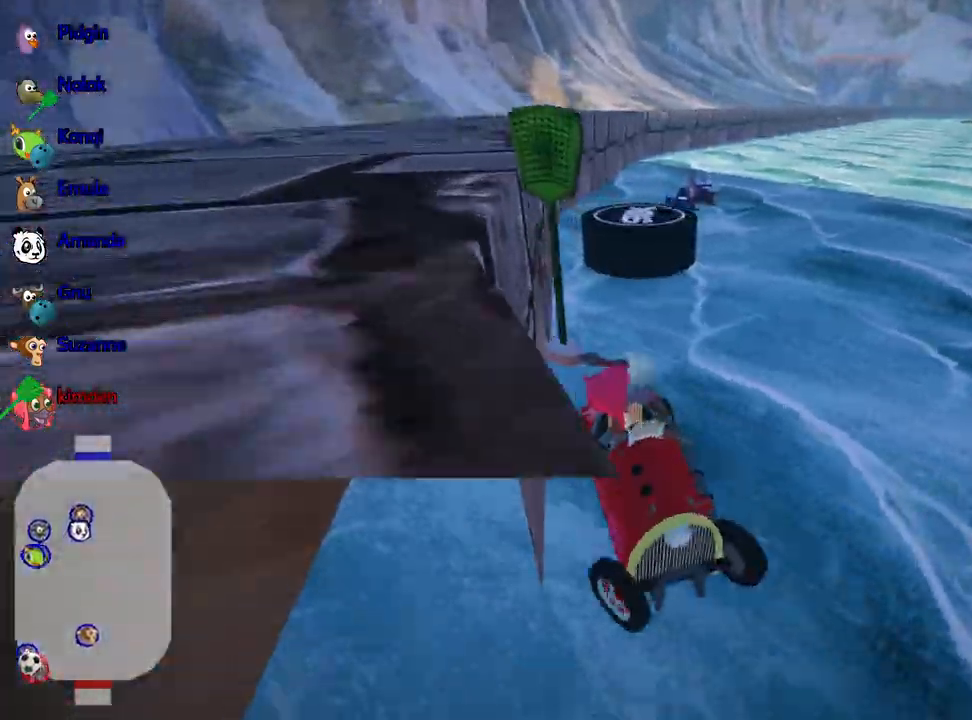
{"keys": ["down", "left"], "events": []}
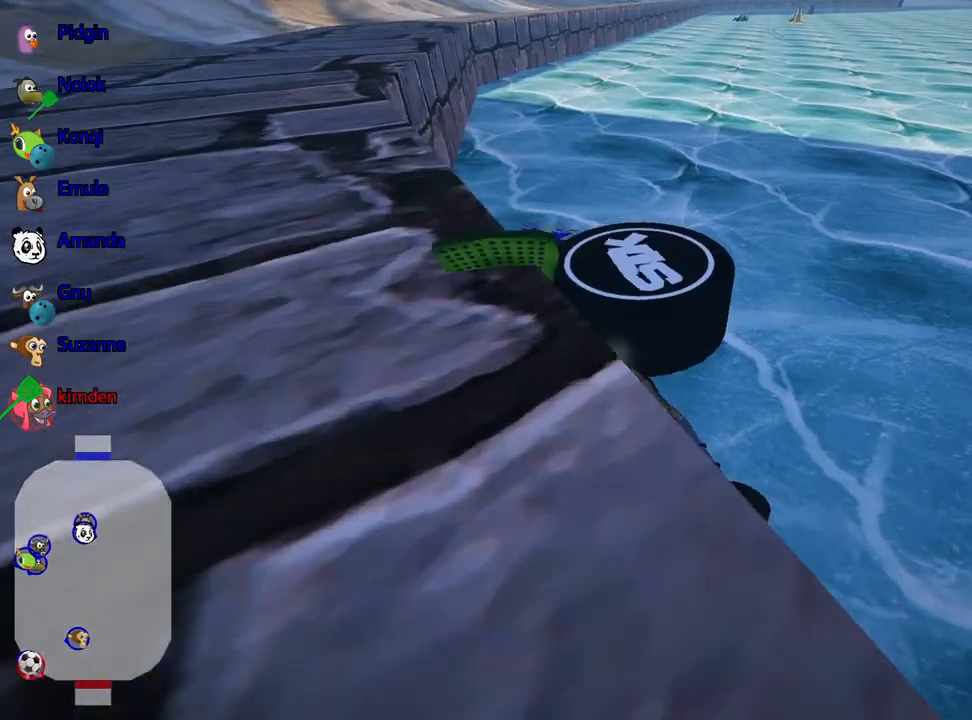
{"keys": ["down", "left"], "events": []}
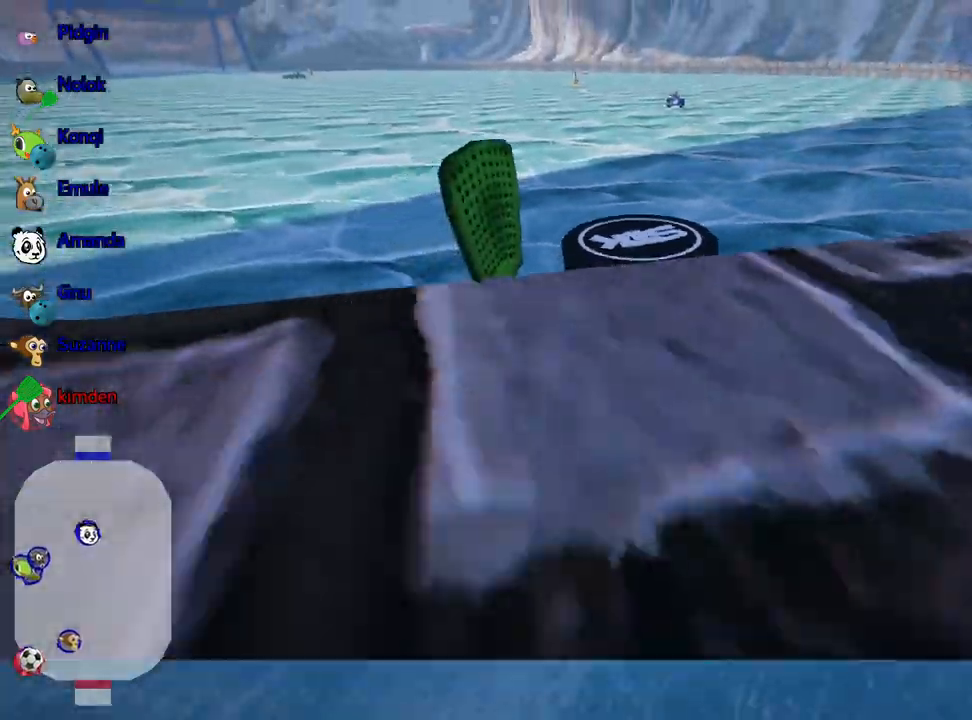
{"keys": ["right"], "events": [[100, "left", "up"], [133, "right", "down"], [467, "down", "up"]]}
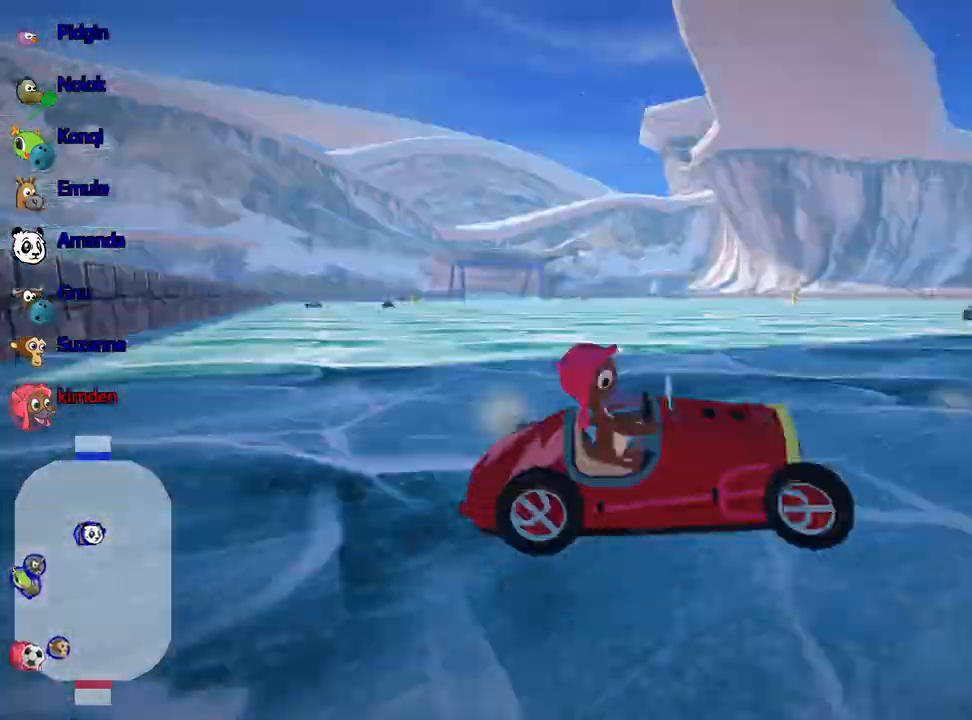
{"keys": ["left", "up"], "events": [[17, "right", "up"], [67, "up", "down"], [150, "left", "down"]]}
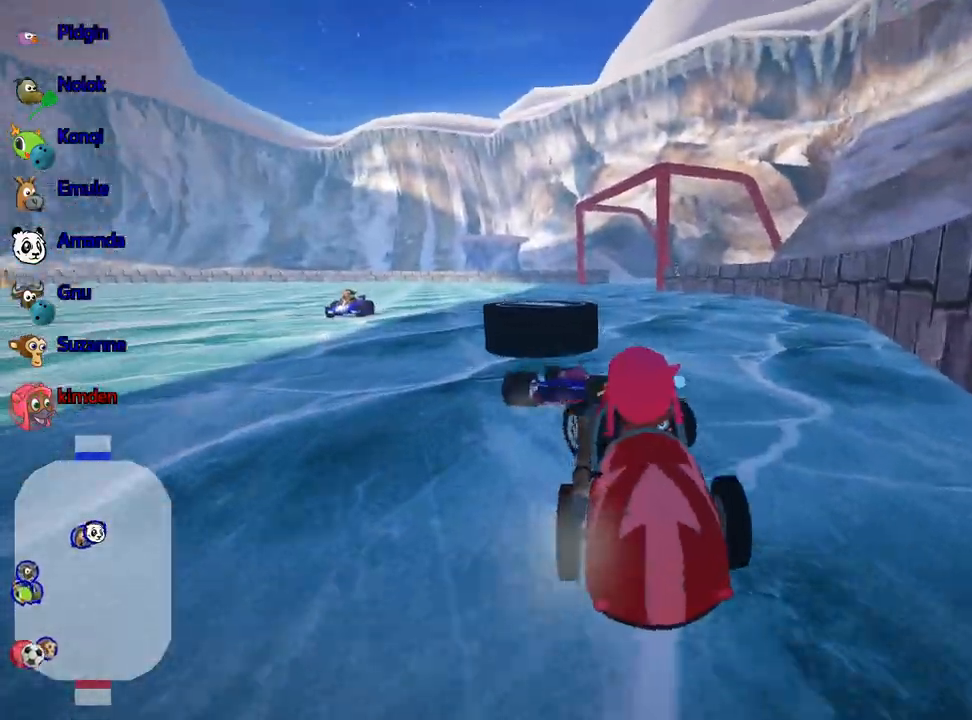
{"keys": ["up"], "events": [[67, "left", "up"]]}
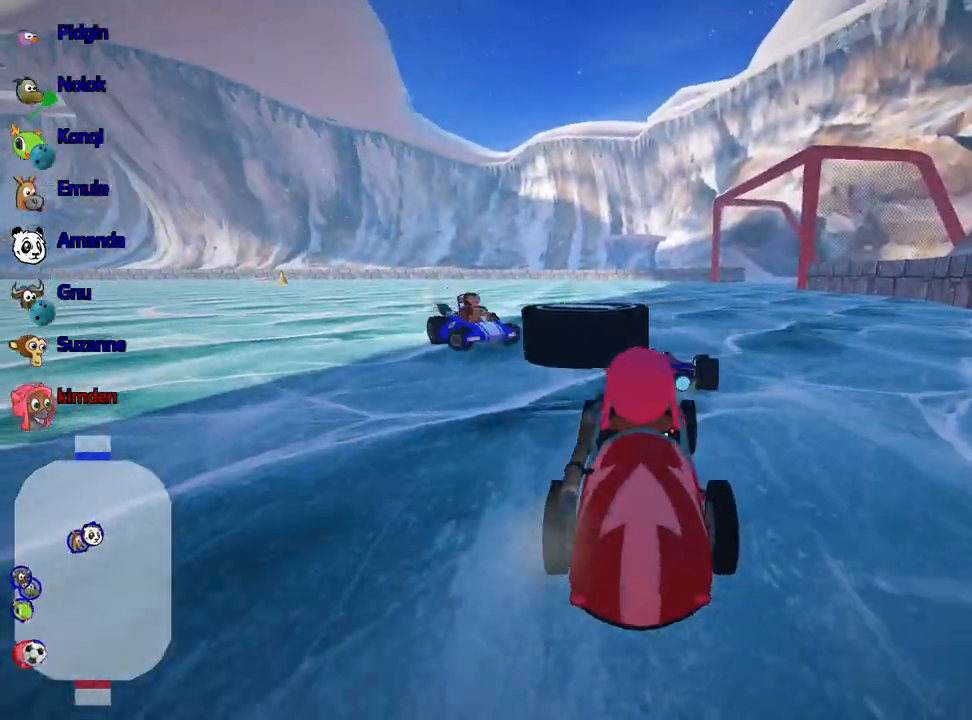
{"keys": ["right", "up"], "events": [[217, "left", "down"], [317, "left", "up"], [450, "right", "down"]]}
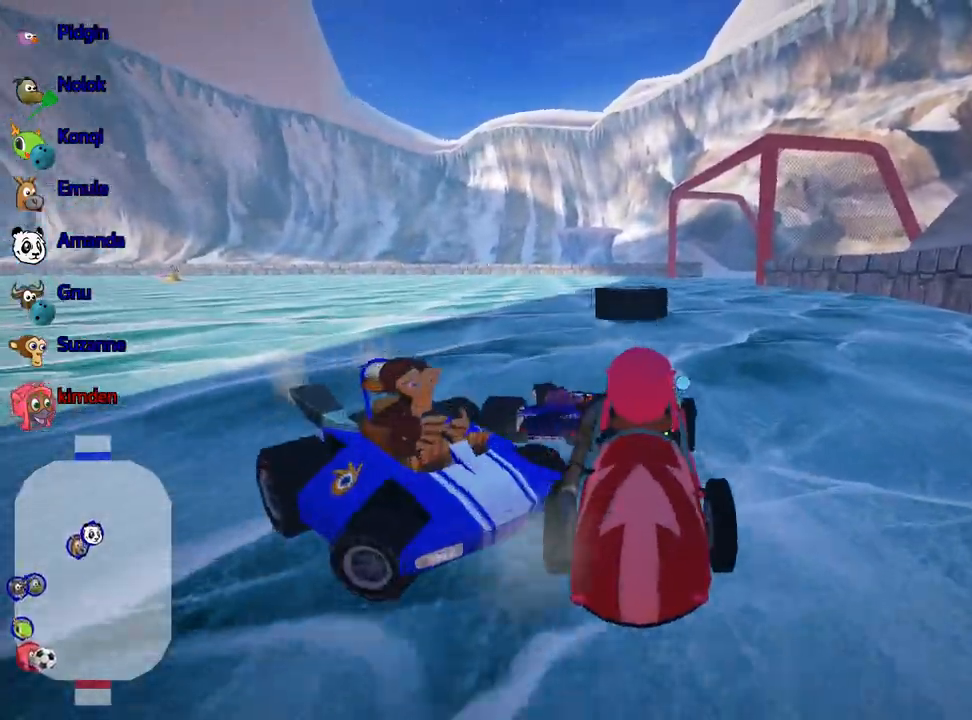
{"keys": ["nitro", "right", "up"], "events": [[150, "nitro", "down"], [283, "right", "up"], [400, "right", "down"]]}
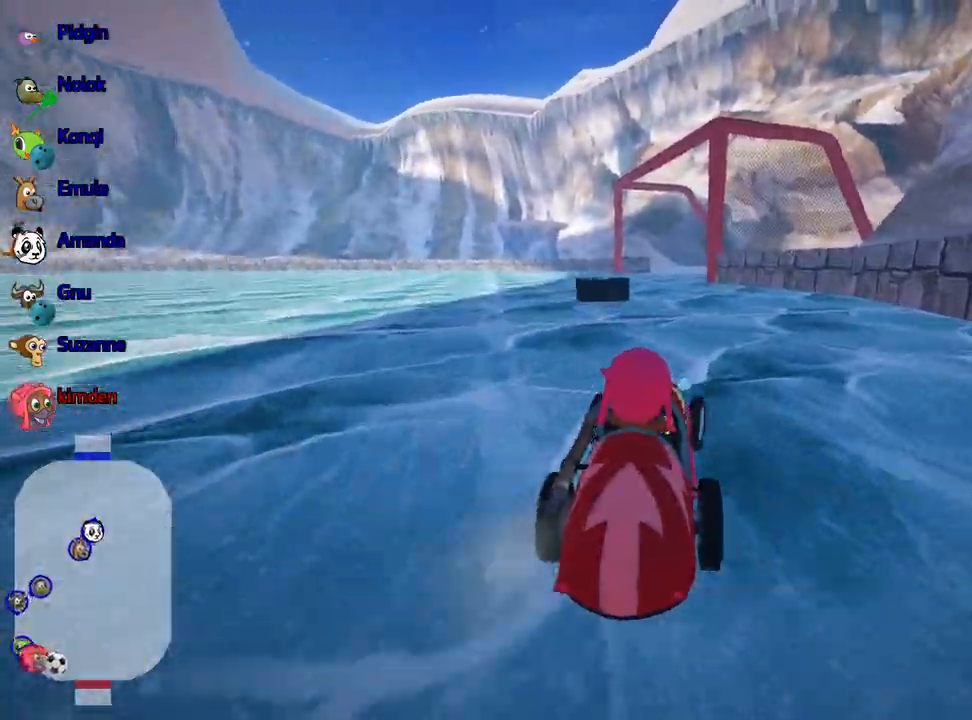
{"keys": ["left", "nitro", "up"], "events": [[150, "right", "up"], [483, "left", "down"]]}
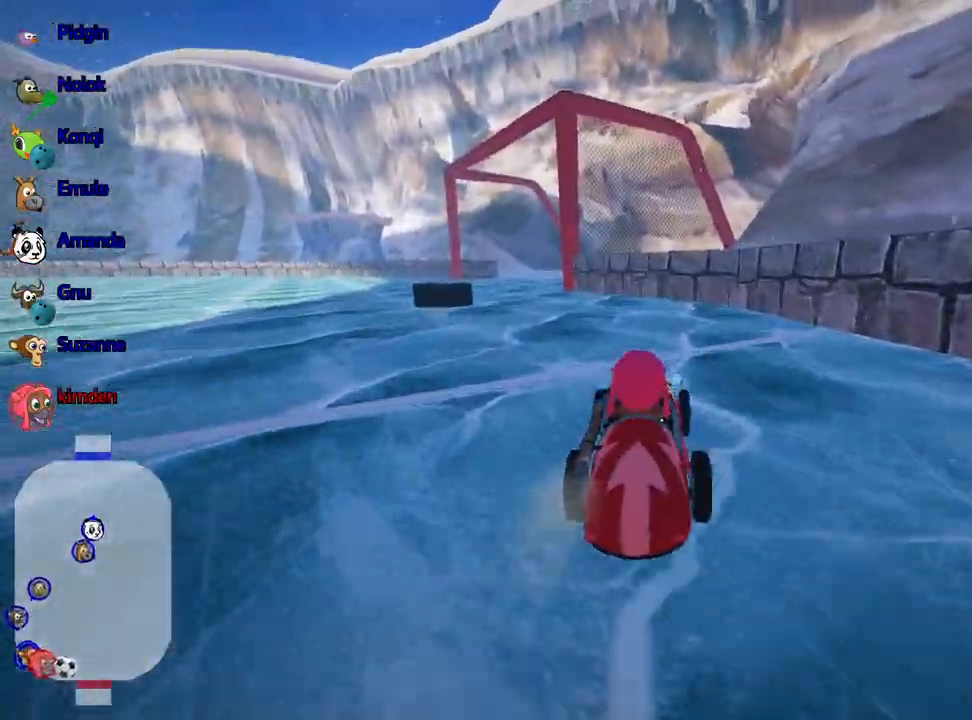
{"keys": ["up"], "events": [[250, "left", "up"], [400, "nitro", "up"]]}
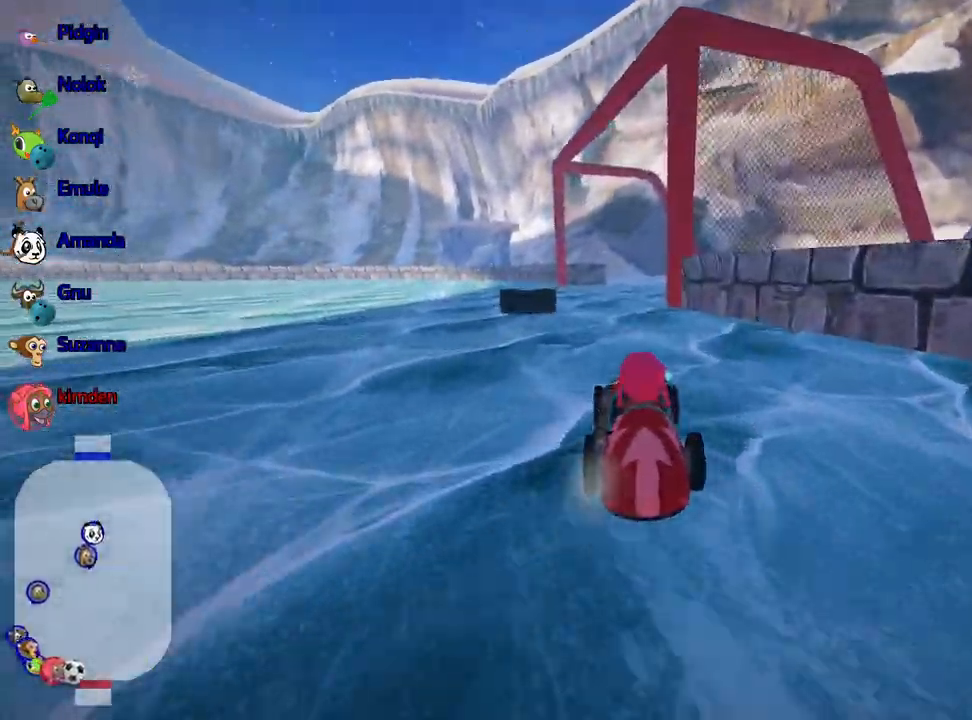
{"keys": ["up"], "events": []}
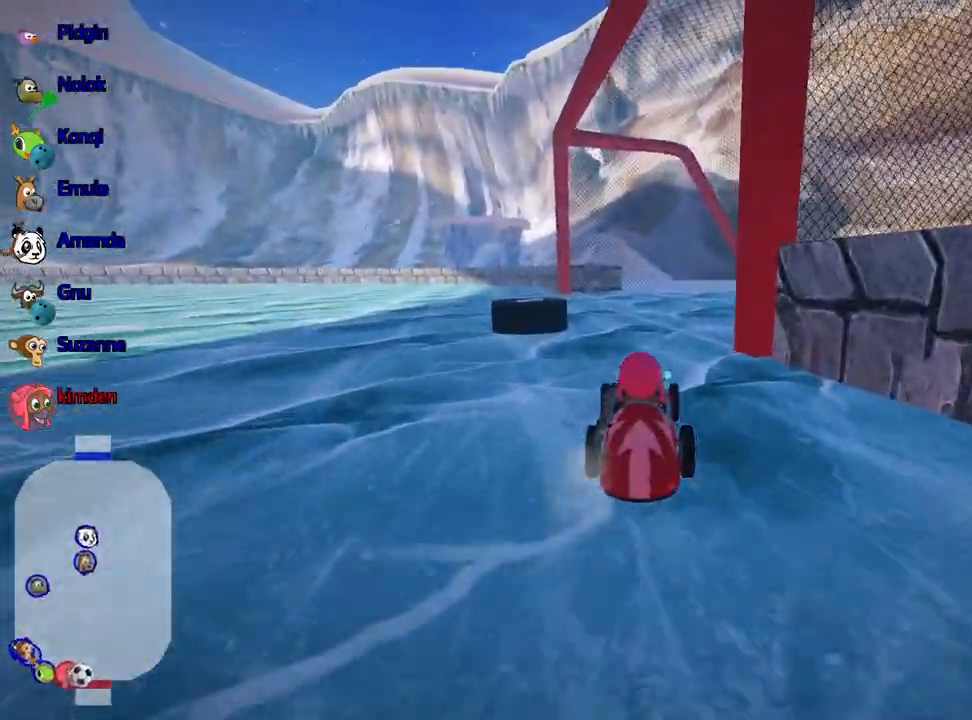
{"keys": ["left", "up"], "events": [[183, "left", "down"]]}
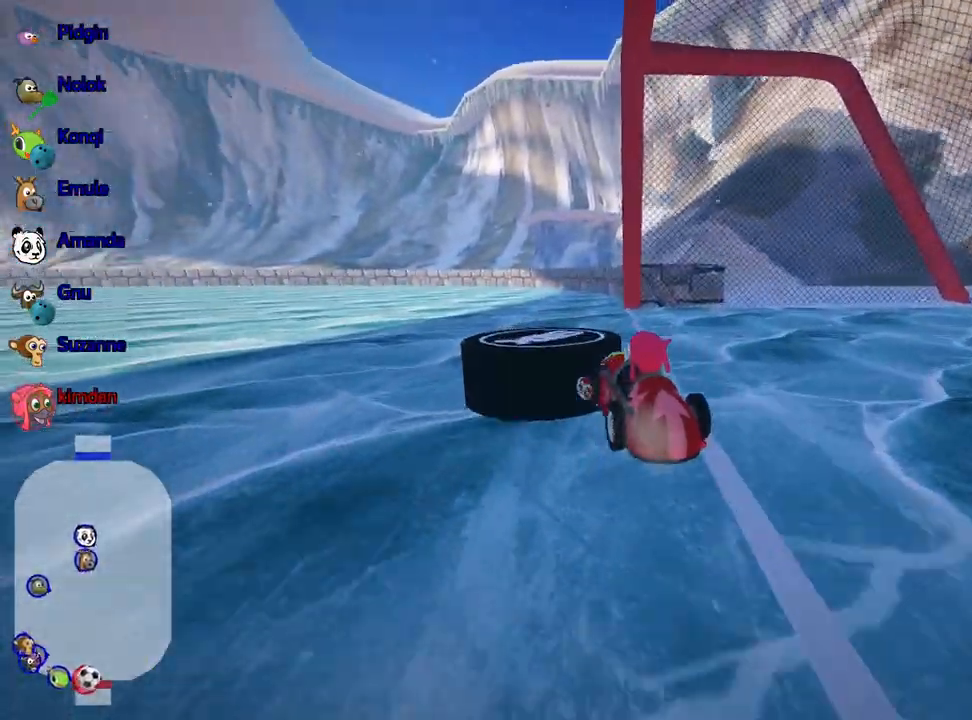
{"keys": ["up"], "events": [[217, "left", "up"]]}
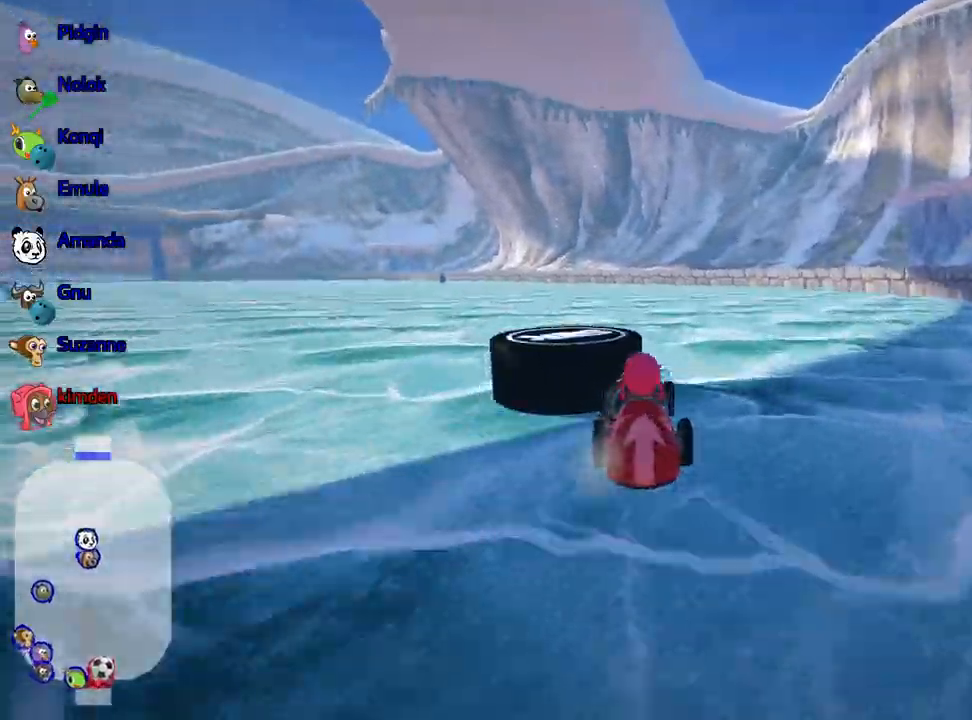
{"keys": ["up"], "events": [[167, "left", "down"], [367, "left", "up"]]}
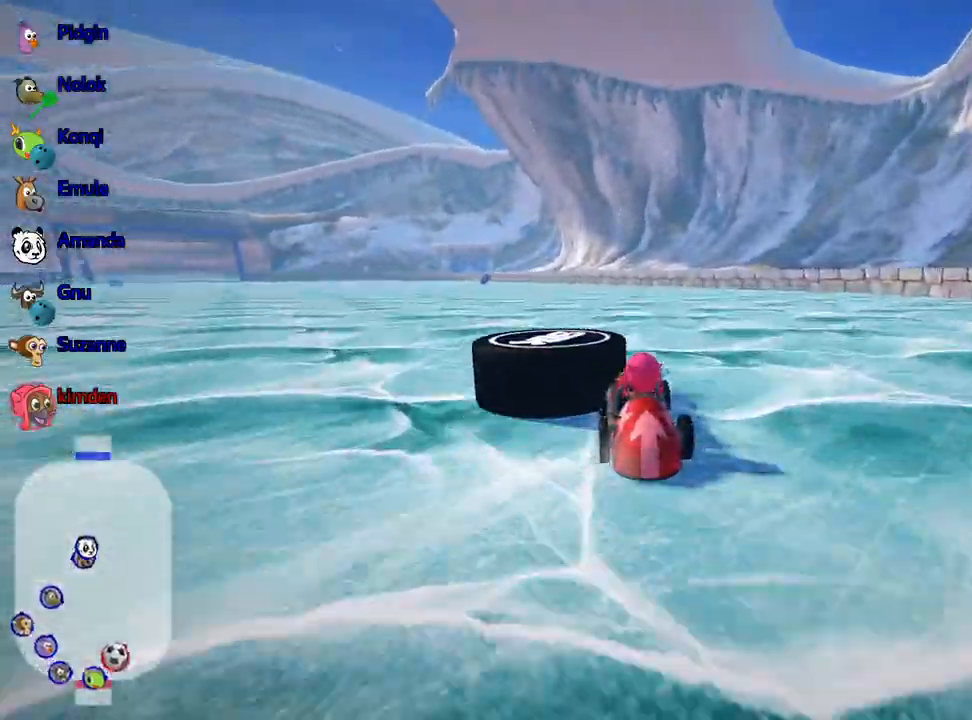
{"keys": ["up"], "events": [[250, "left", "down"], [383, "left", "up"]]}
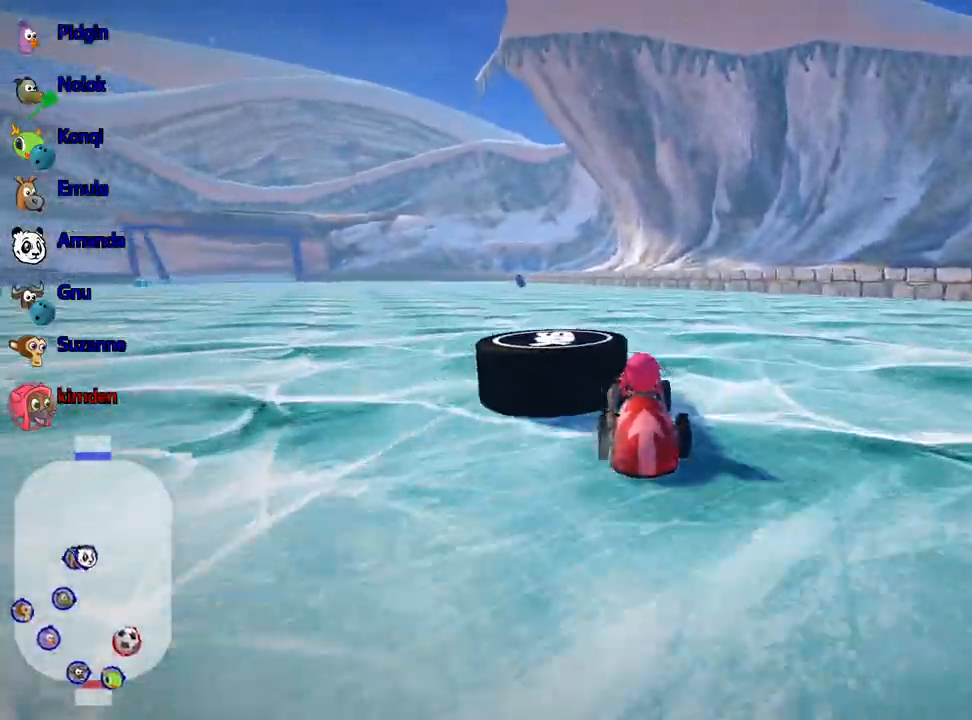
{"keys": ["up"], "events": [[367, "left", "down"], [483, "left", "up"]]}
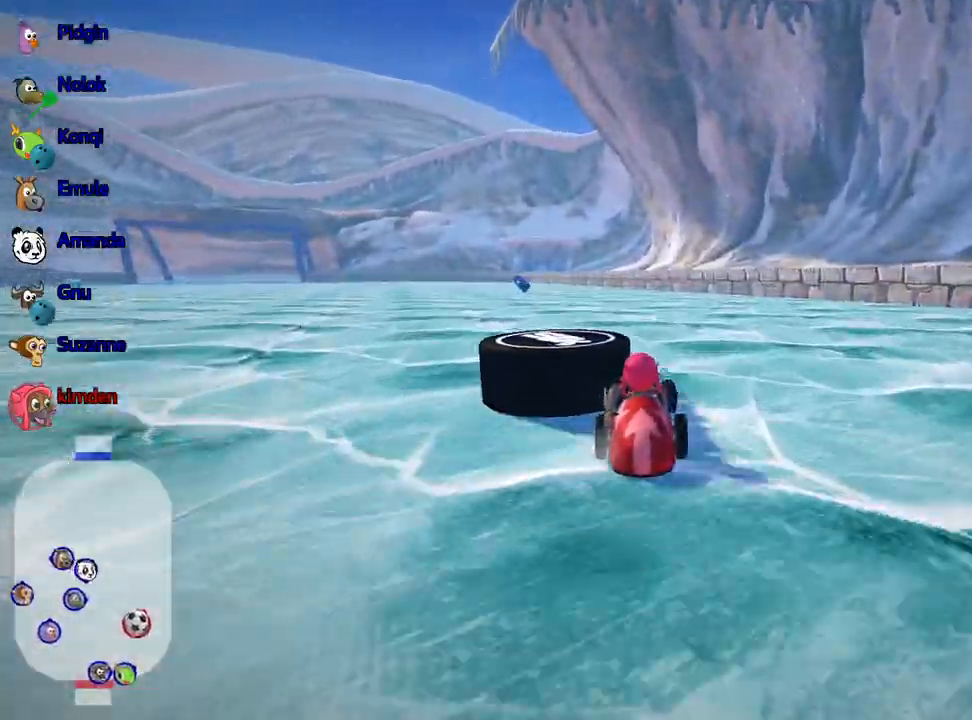
{"keys": ["left", "up"], "events": [[467, "left", "down"]]}
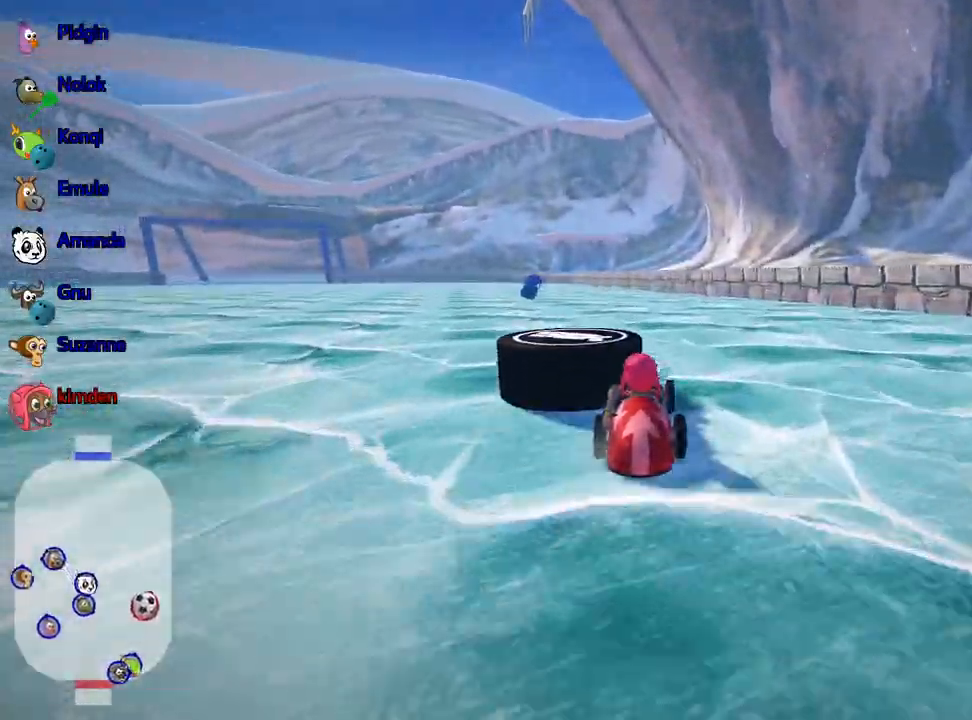
{"keys": ["up"], "events": [[283, "left", "up"]]}
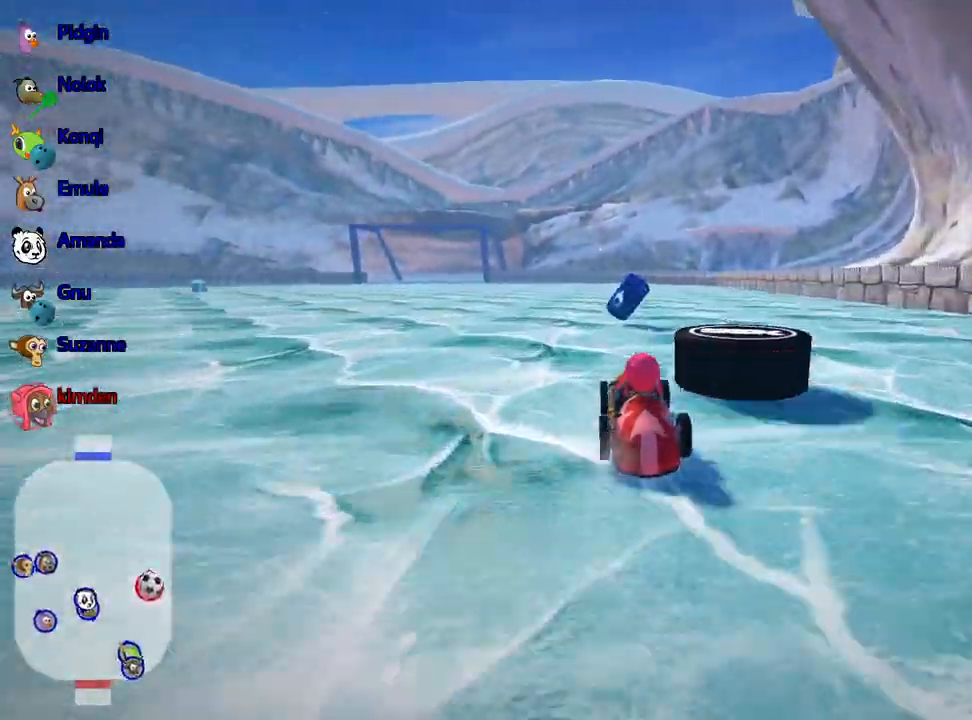
{"keys": ["right"], "events": [[117, "up", "up"], [150, "right", "down"]]}
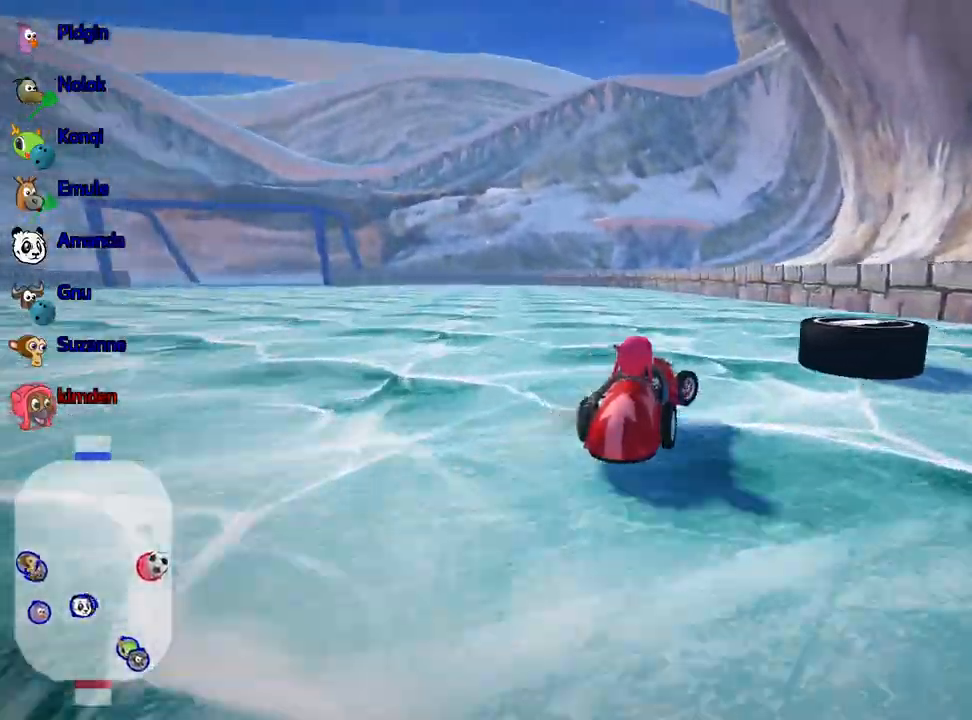
{"keys": ["left", "up"], "events": [[17, "up", "down"], [167, "right", "up"], [183, "left", "down"]]}
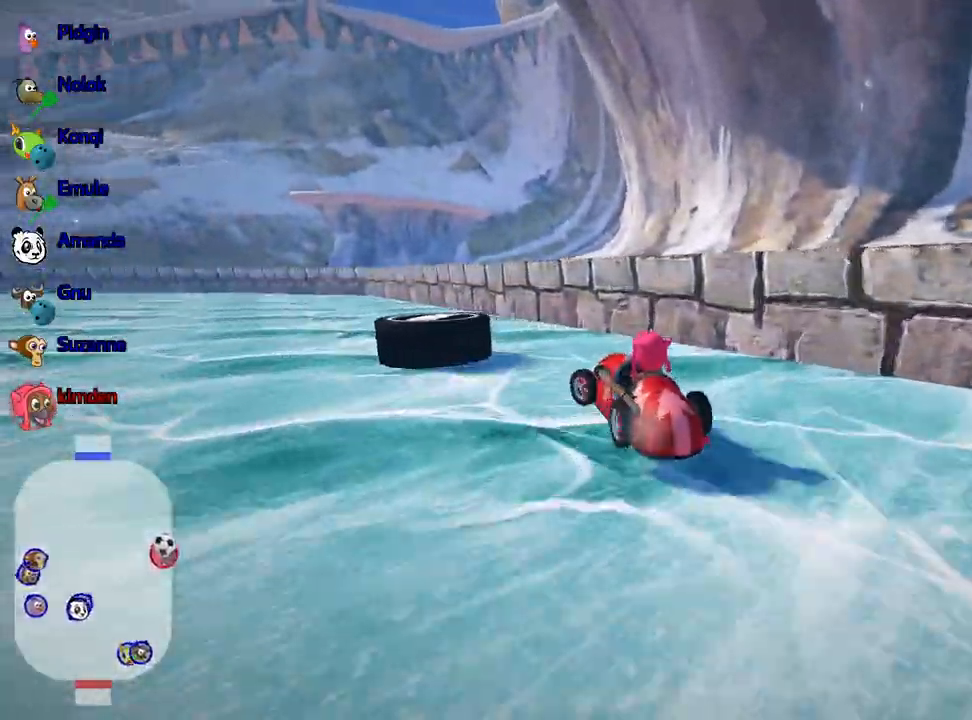
{"keys": ["right", "up"], "events": [[333, "left", "up"], [350, "right", "down"]]}
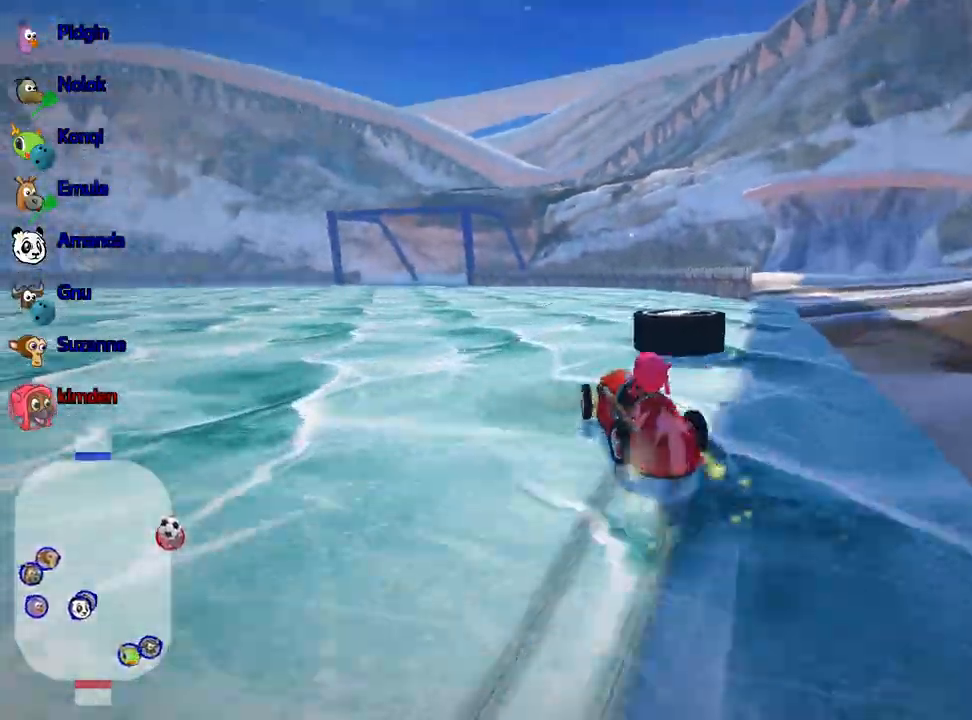
{"keys": ["right"], "events": [[200, "up", "up"]]}
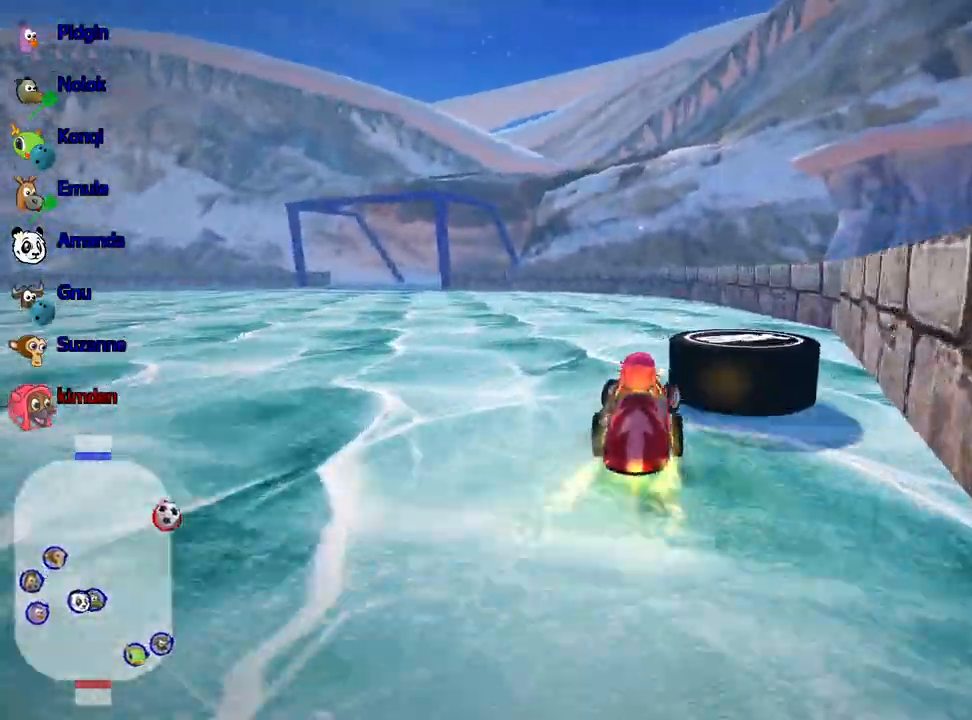
{"keys": ["left", "up"], "events": [[50, "right", "up"], [83, "up", "down"], [417, "left", "down"]]}